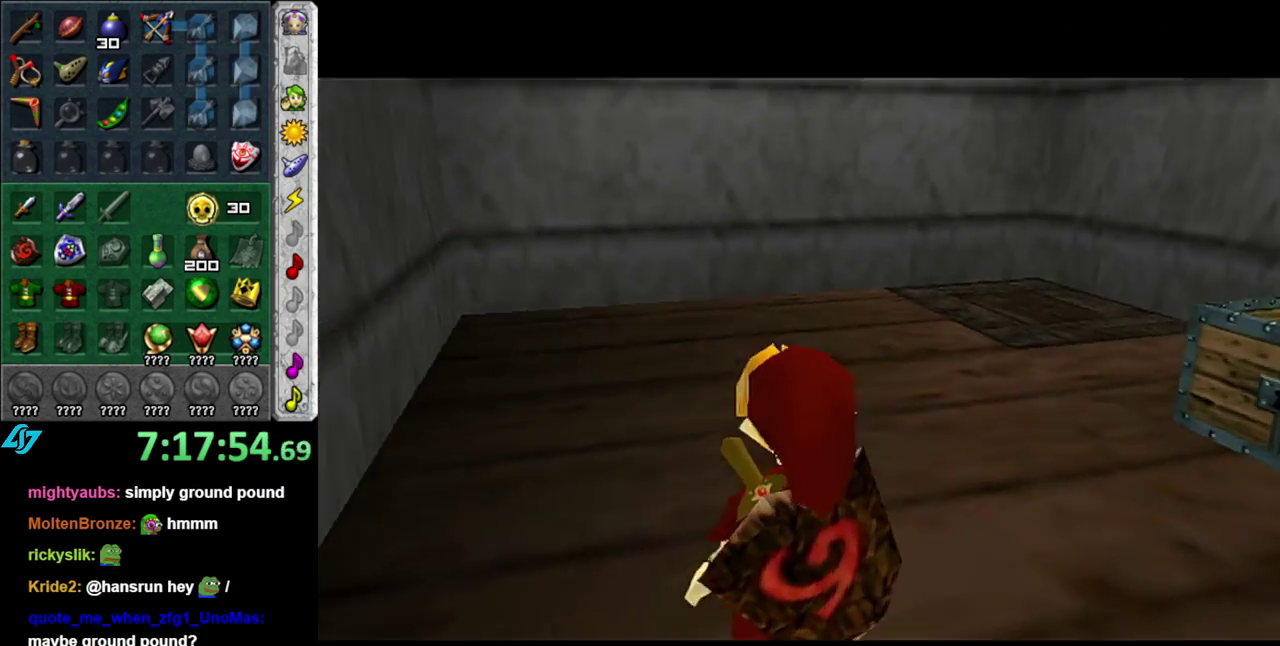
Gameplay with a controller (Nintendo layout); each line is a JSON object with the inputs held at the frame after it. "events" lists button and stick changes between this image and that frame as [ms after this image, input, new state], when the widget could be followed in between. This overlay highlights the sticks when they move; stick clicks (L3 R3) are not distinguishable. Not read: L3 R2 R3 Y other_buttons.
{"buttons": [], "left_stick": "center", "right_stick": "center", "events": []}
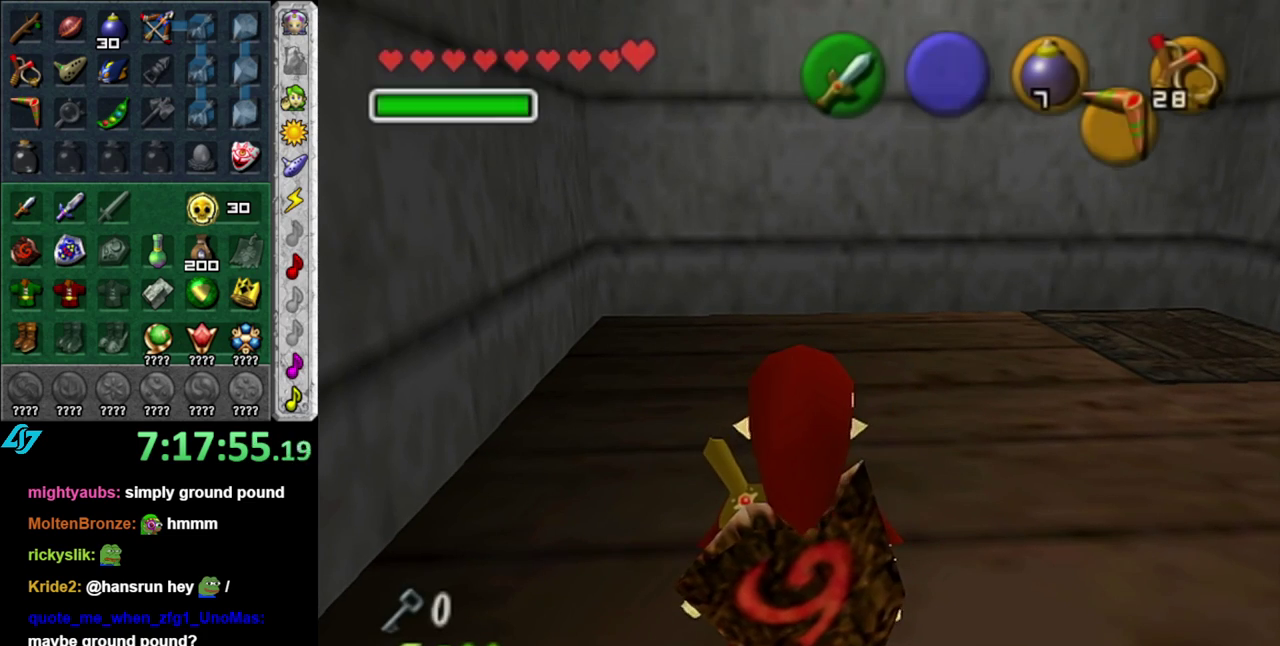
{"buttons": [], "left_stick": "up-right", "right_stick": "center", "events": [[50, "left_stick", "up-right"]]}
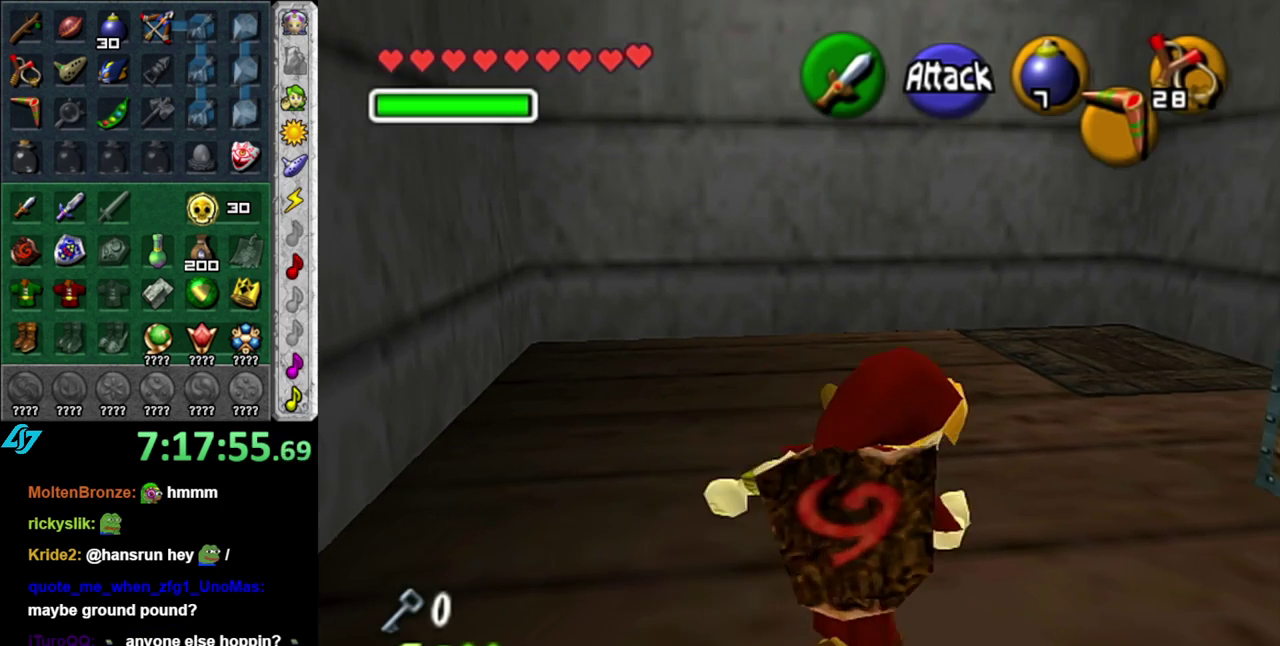
{"buttons": [], "left_stick": "up", "right_stick": "center", "events": [[267, "left_stick", "up"]]}
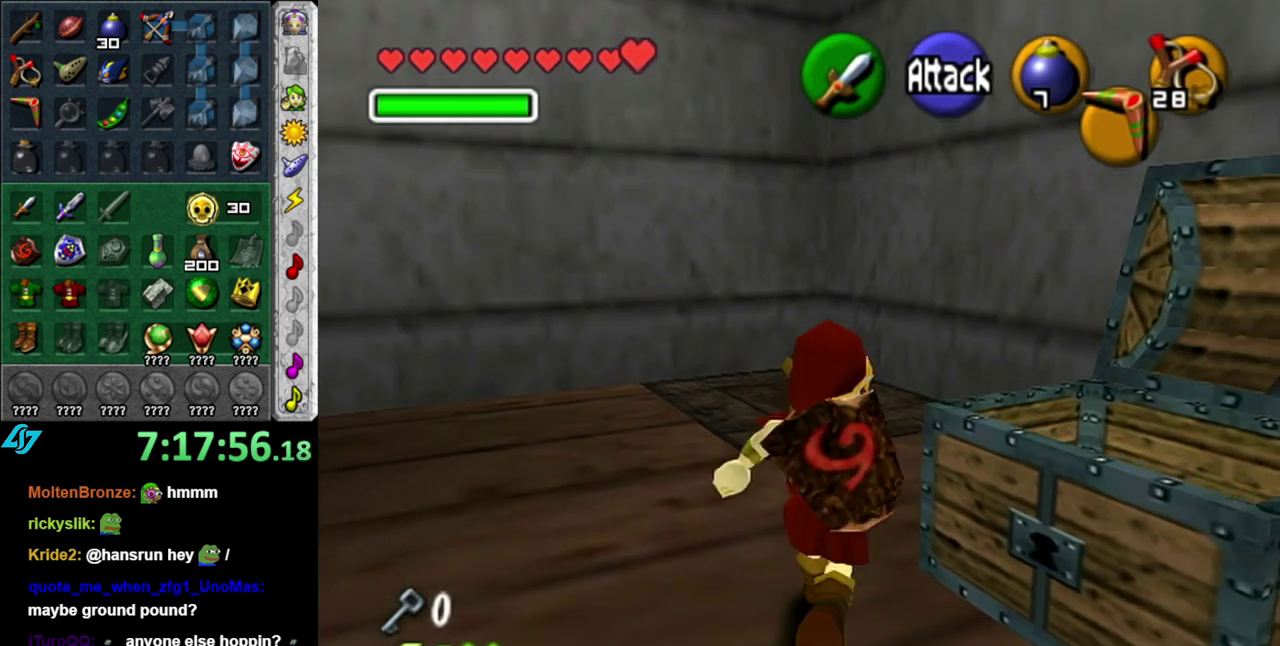
{"buttons": [], "left_stick": "up", "right_stick": "center", "events": []}
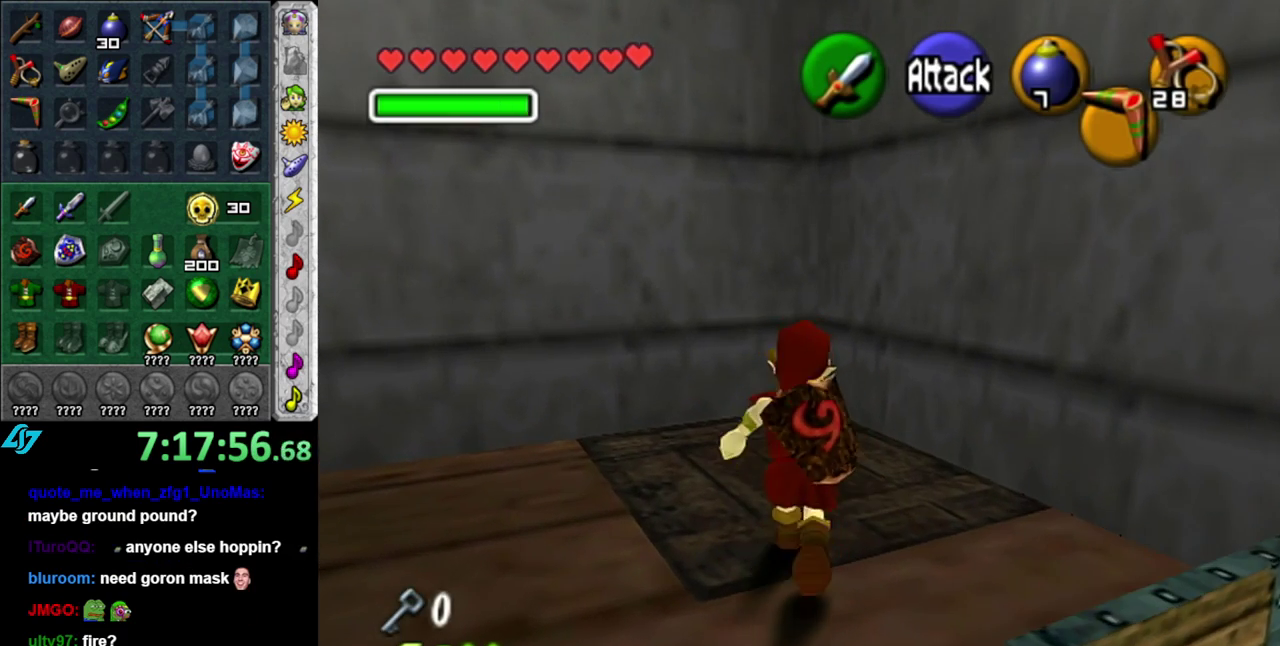
{"buttons": [], "left_stick": "down", "right_stick": "center", "events": [[117, "left_stick", "center"], [300, "left_stick", "down"]]}
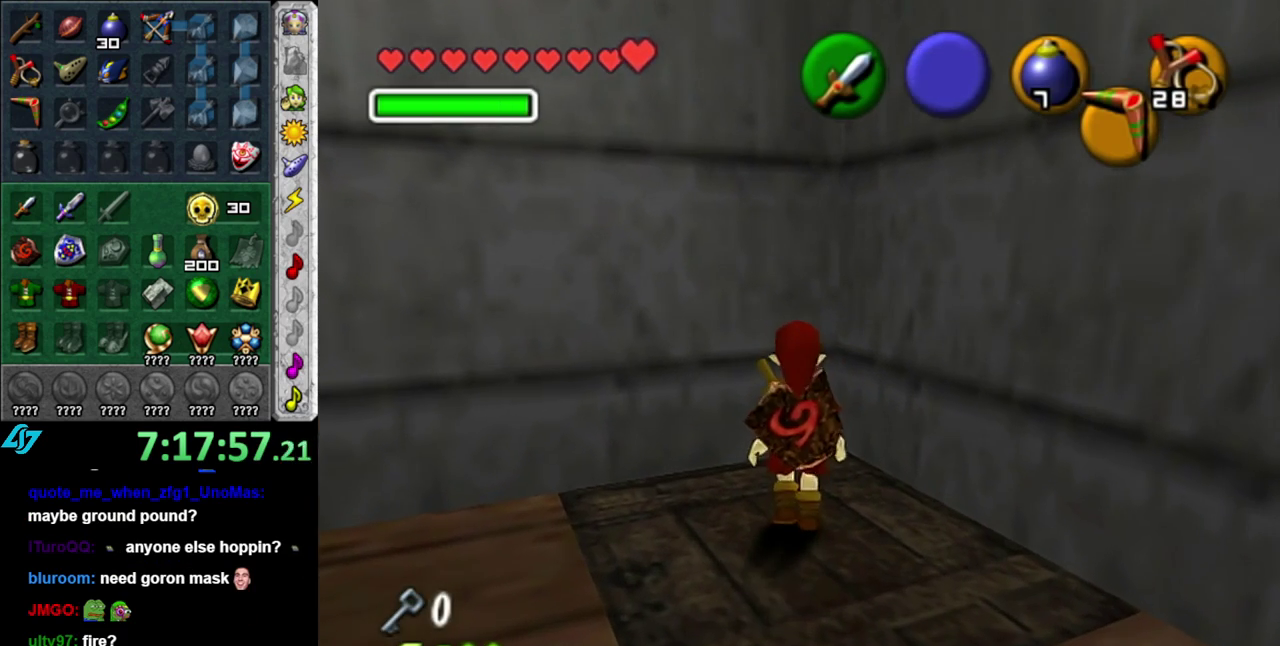
{"buttons": [], "left_stick": "down", "right_stick": "center", "events": []}
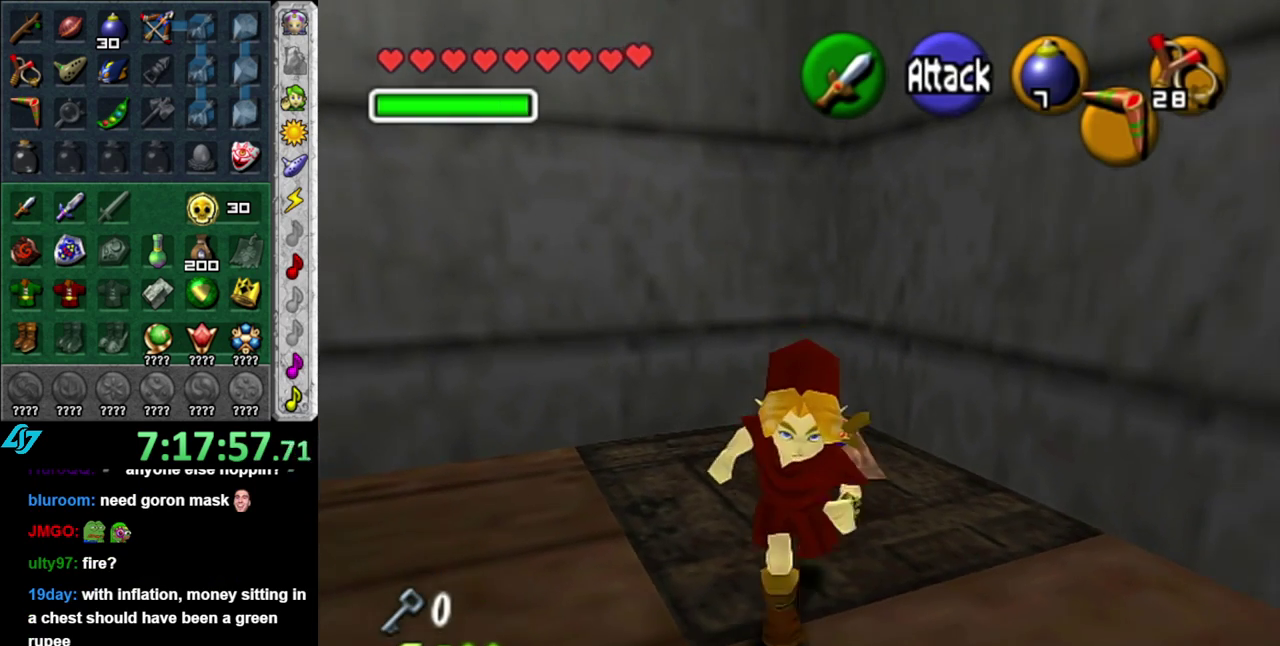
{"buttons": [], "left_stick": "up-right", "right_stick": "center", "events": [[267, "left_stick", "down-right"], [367, "left_stick", "up-right"]]}
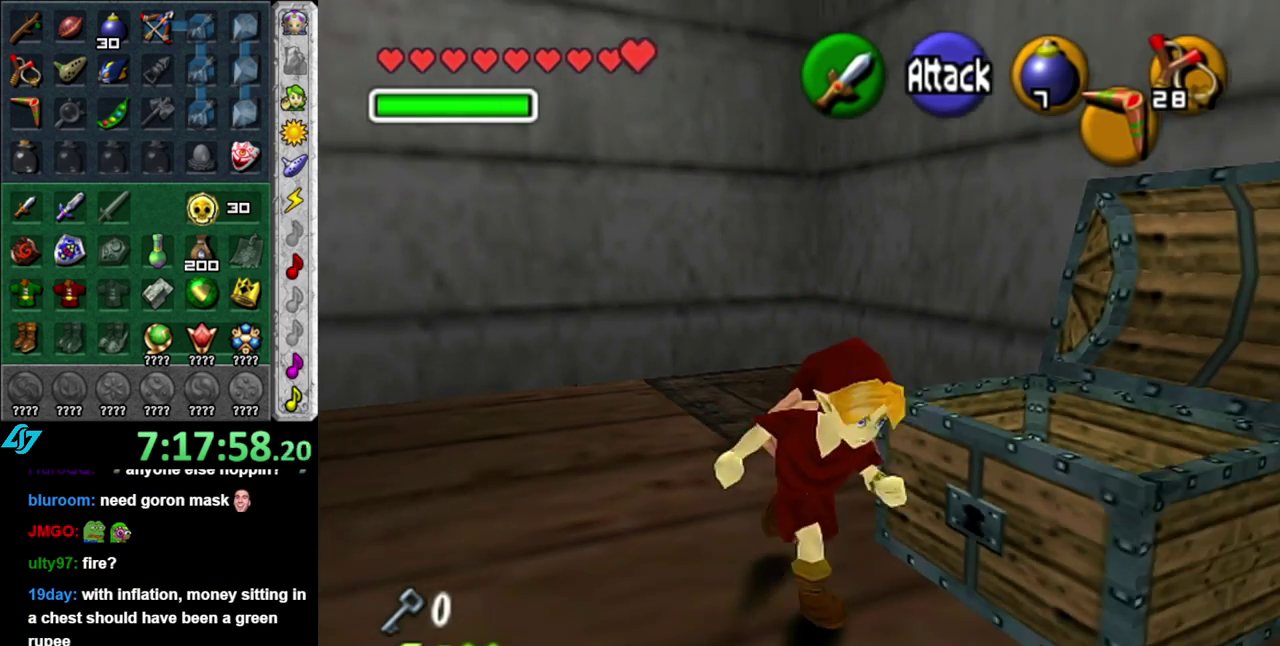
{"buttons": [], "left_stick": "center", "right_stick": "center", "events": [[50, "left_stick", "up"], [300, "left_stick", "center"]]}
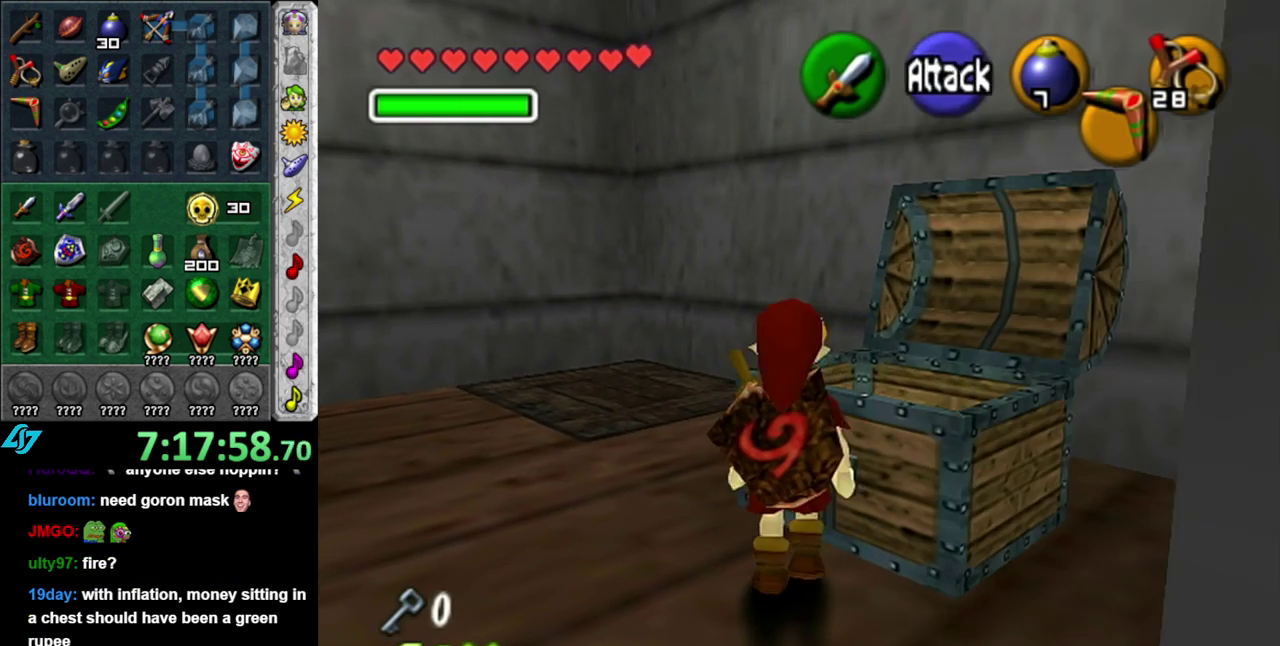
{"buttons": [], "left_stick": "up-right", "right_stick": "center", "events": [[117, "left_stick", "down-left"], [183, "left_stick", "center"], [333, "left_stick", "up-right"]]}
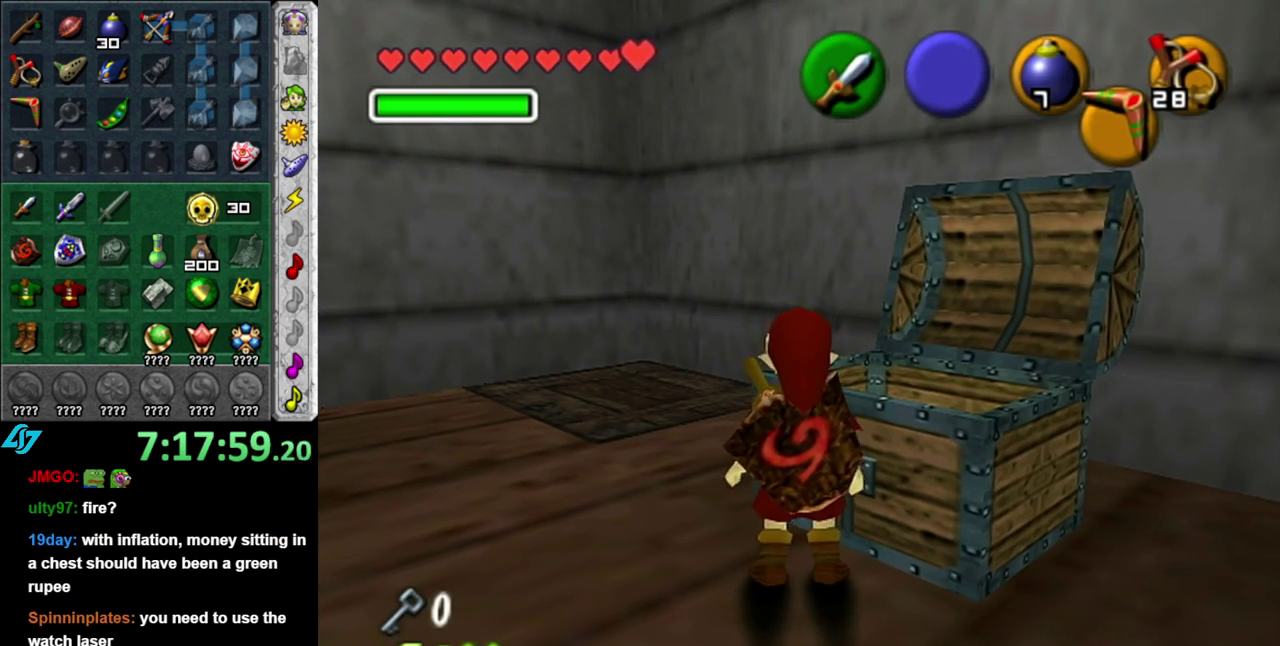
{"buttons": [], "left_stick": "down", "right_stick": "center", "events": [[17, "L1", "down"], [50, "left_stick", "center"], [217, "L1", "up"], [400, "left_stick", "down"]]}
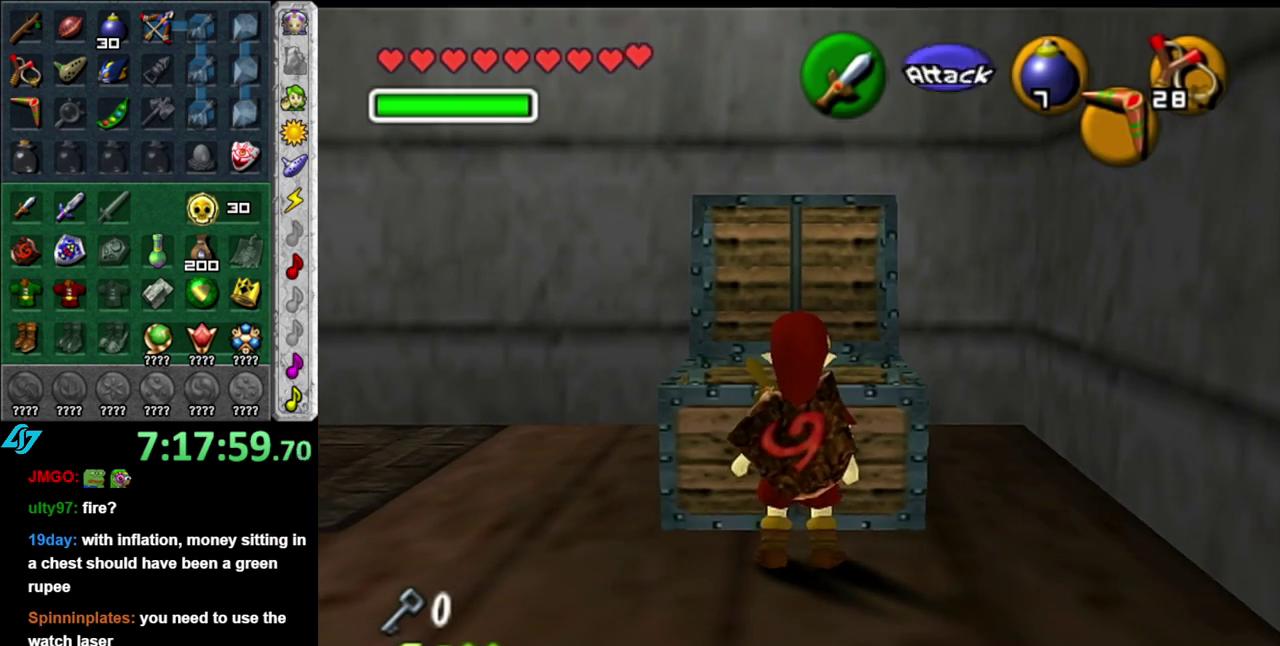
{"buttons": ["L1"], "left_stick": "center", "right_stick": "center", "events": [[17, "left_stick", "center"], [50, "L1", "down"], [267, "left_stick", "down"], [300, "A", "down"], [450, "A", "up"], [483, "left_stick", "center"]]}
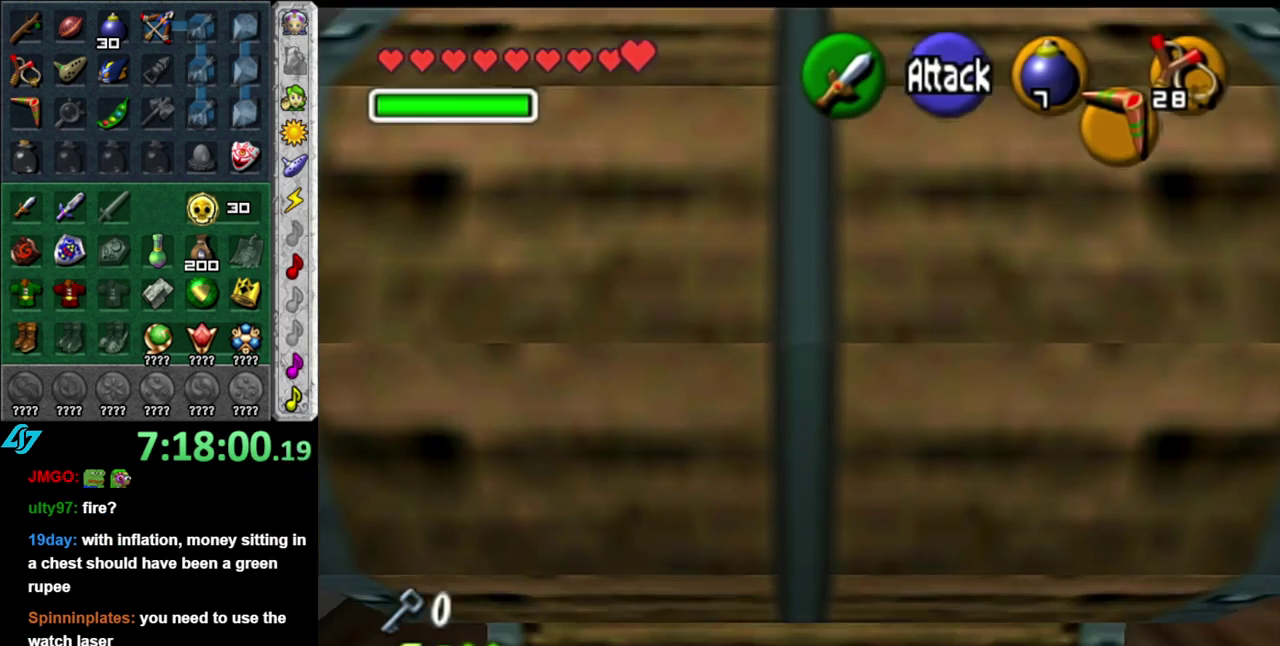
{"buttons": ["L1"], "left_stick": "center", "right_stick": "center", "events": [[17, "L1", "up"], [400, "left_stick", "right"], [483, "L1", "down"], [483, "left_stick", "center"]]}
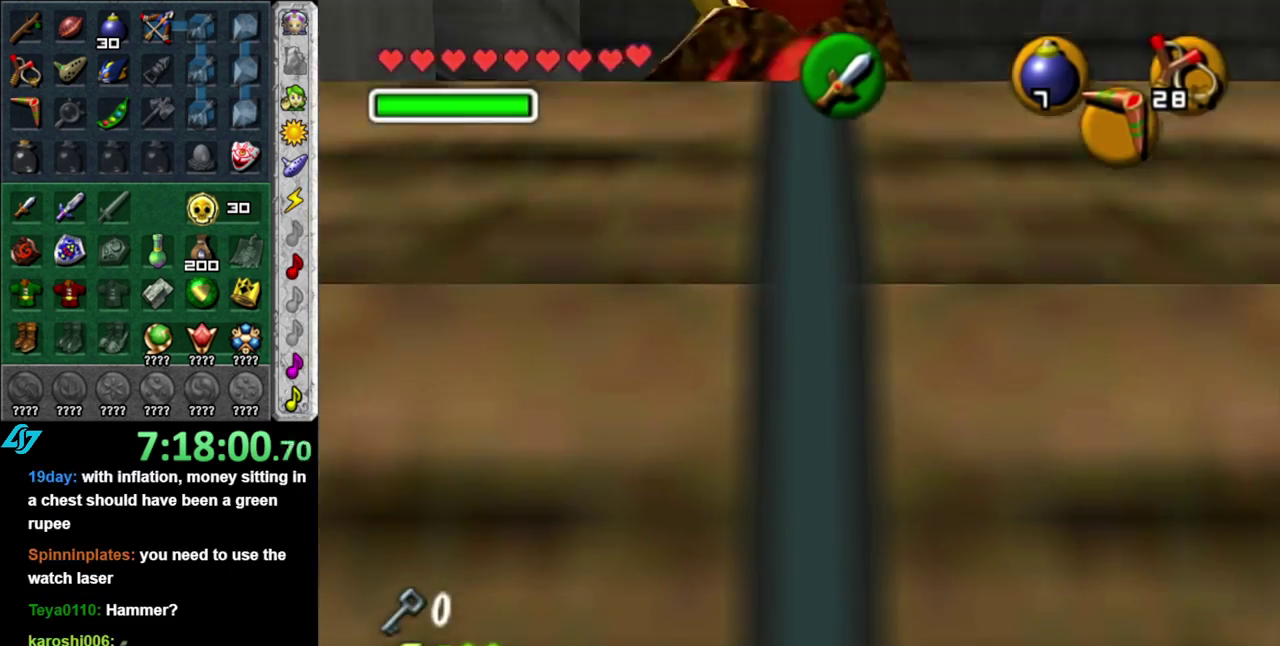
{"buttons": [], "left_stick": "center", "right_stick": "center", "events": [[200, "L1", "up"]]}
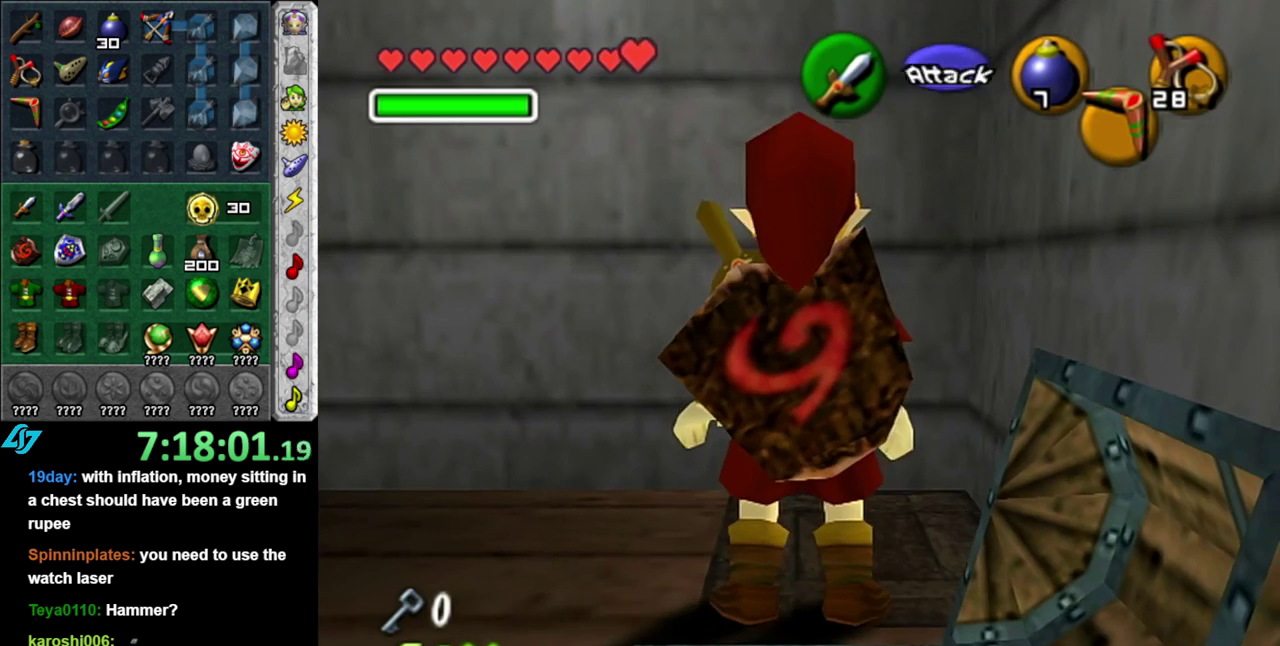
{"buttons": [], "left_stick": "center", "right_stick": "center", "events": [[233, "left_stick", "down-right"], [367, "left_stick", "center"]]}
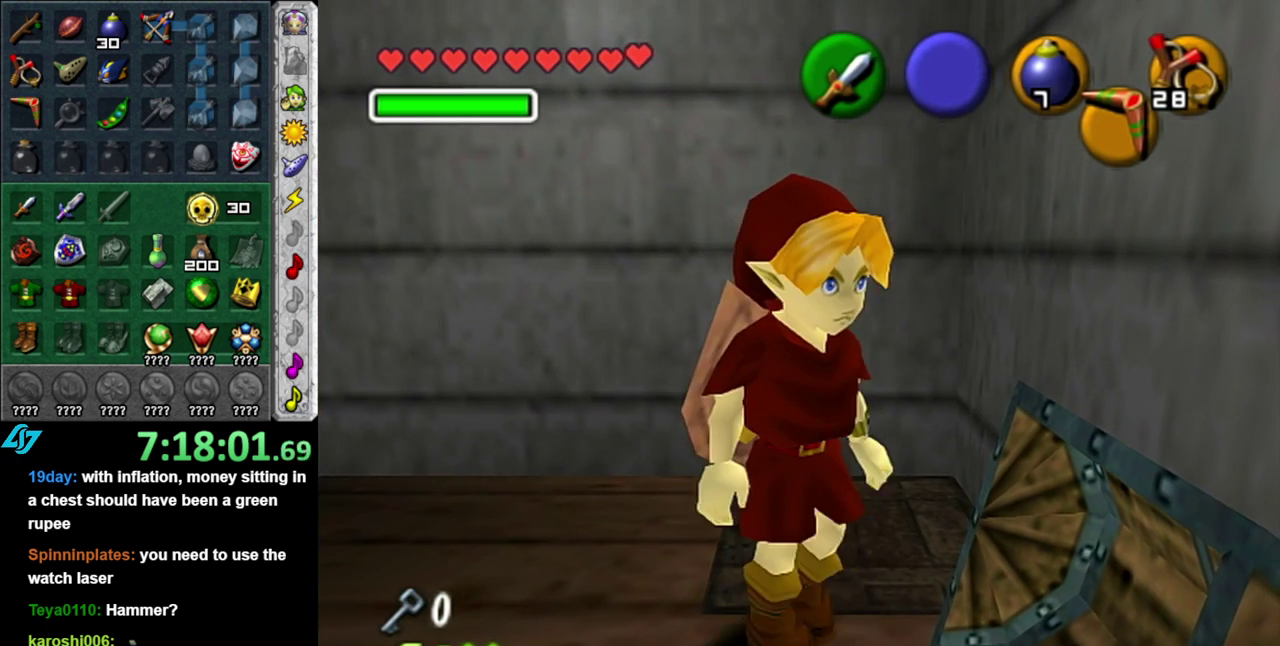
{"buttons": [], "left_stick": "center", "right_stick": "center", "events": []}
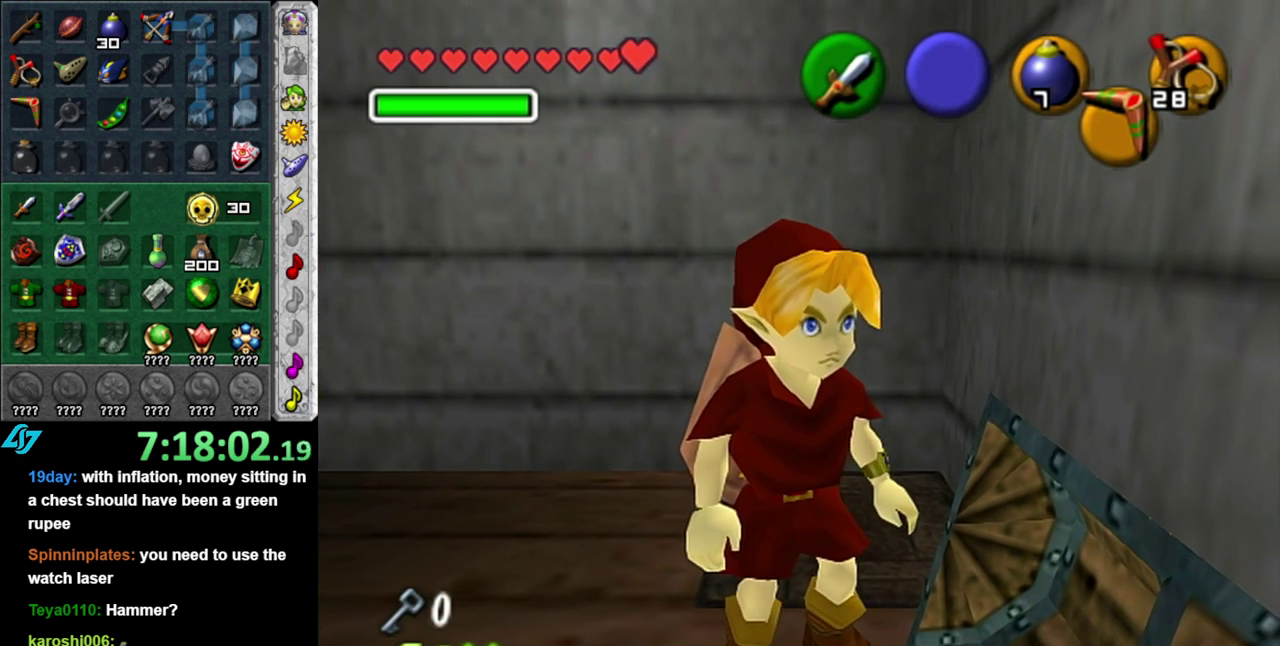
{"buttons": [], "left_stick": "up", "right_stick": "center", "events": [[300, "left_stick", "up"]]}
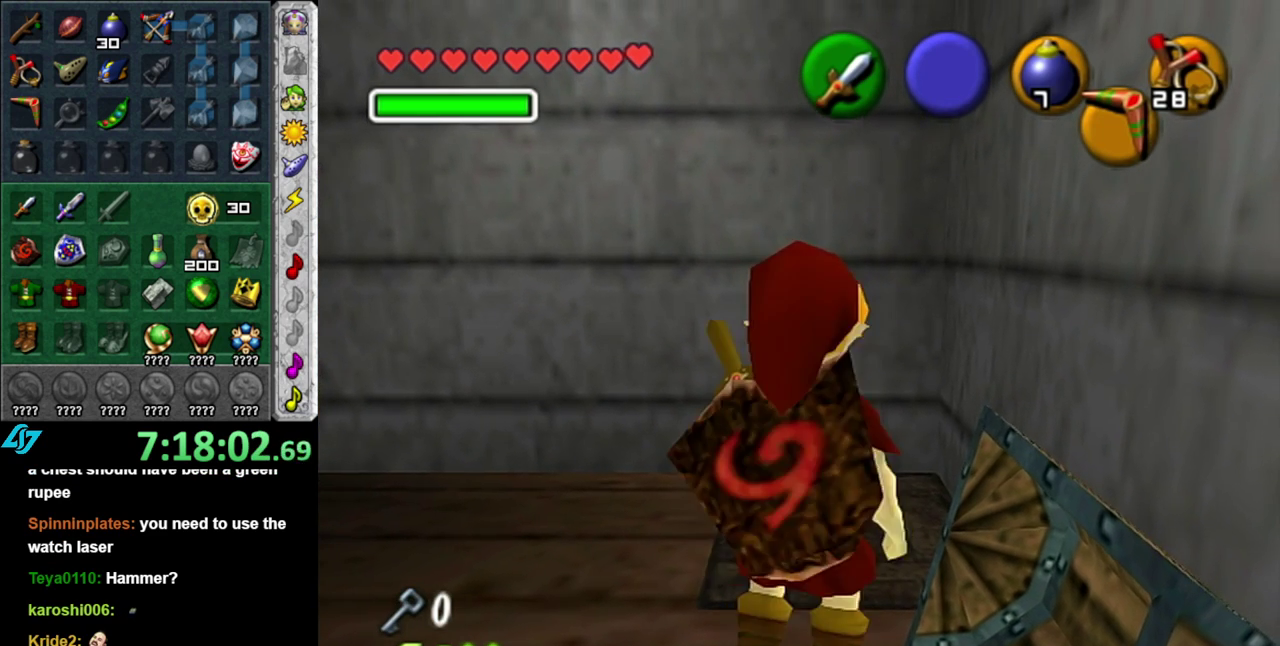
{"buttons": [], "left_stick": "center", "right_stick": "center", "events": [[367, "left_stick", "up-right"], [433, "left_stick", "center"]]}
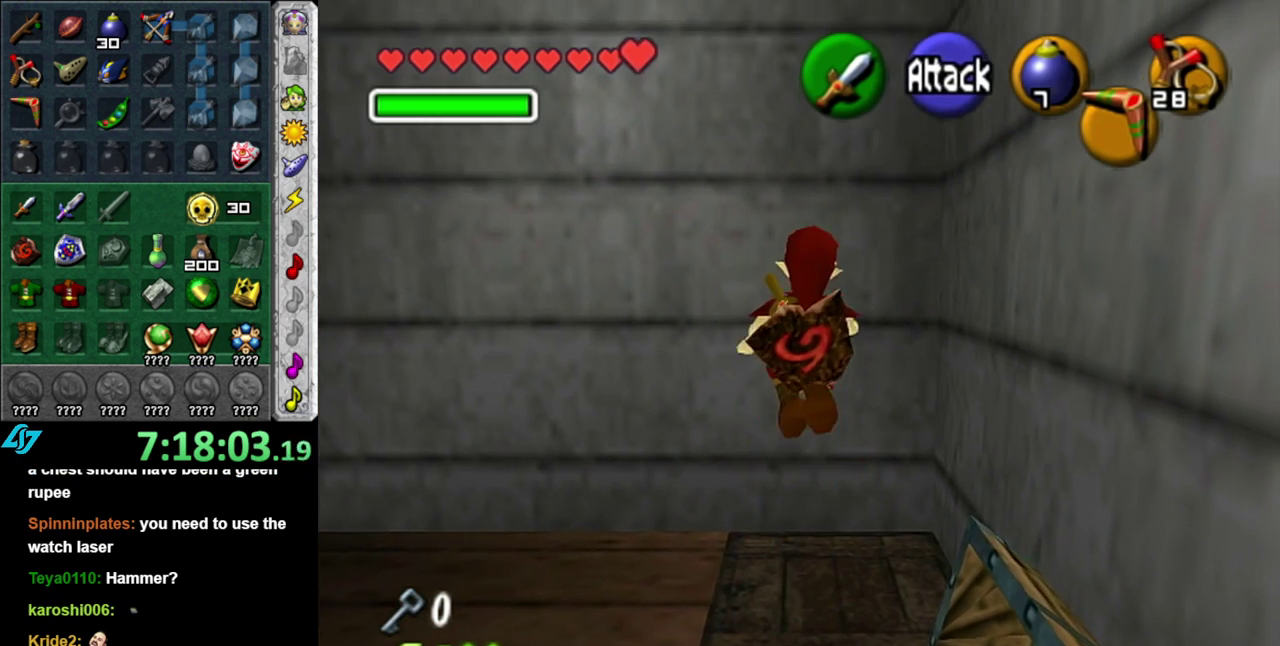
{"buttons": [], "left_stick": "center", "right_stick": "center", "events": [[17, "left_stick", "down"], [300, "left_stick", "center"]]}
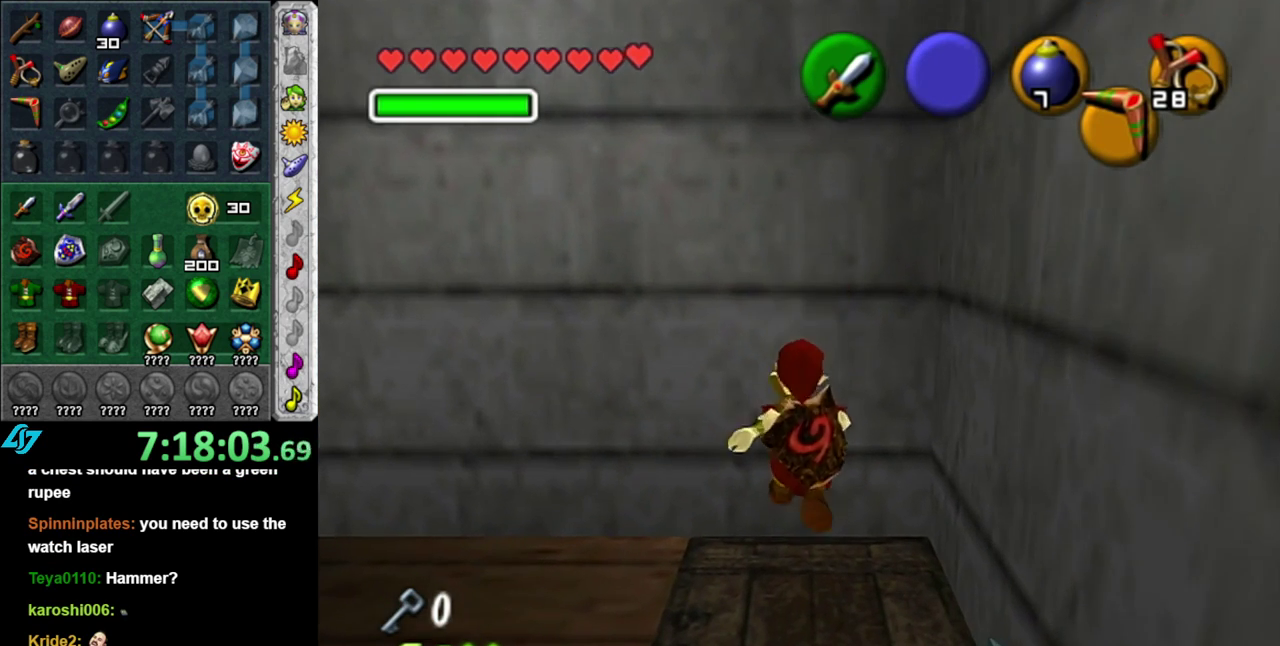
{"buttons": [], "left_stick": "center", "right_stick": "center", "events": []}
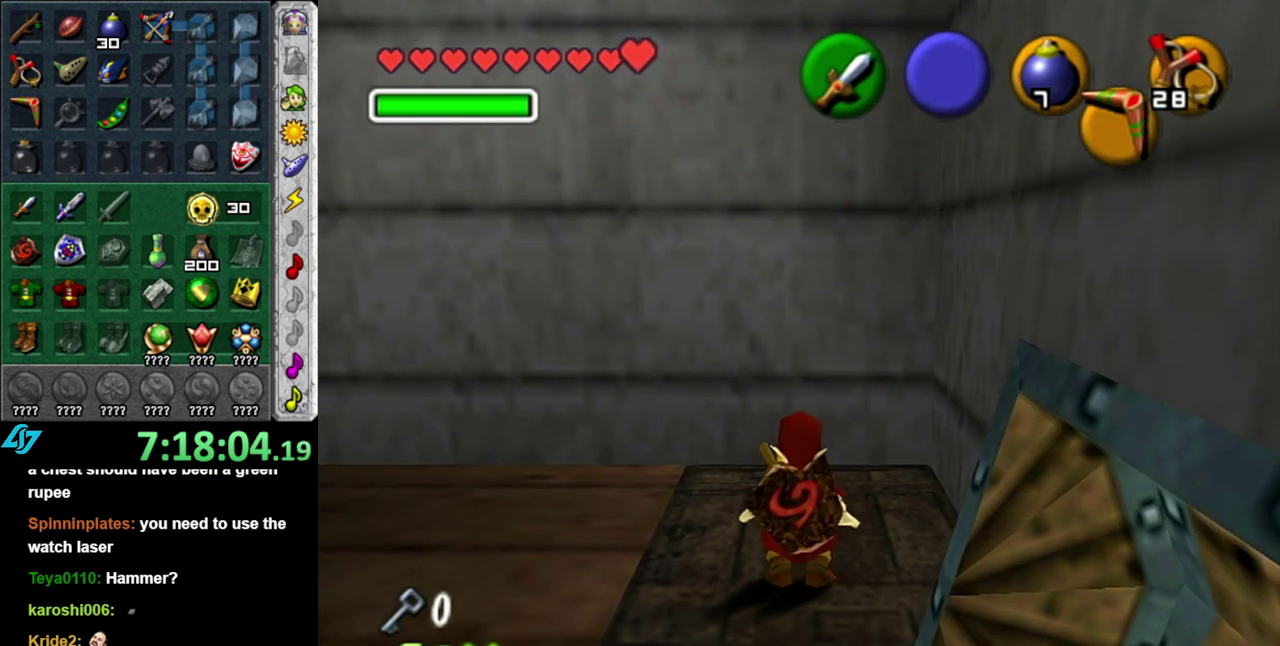
{"buttons": [], "left_stick": "up-right", "right_stick": "center", "events": [[483, "left_stick", "up-right"]]}
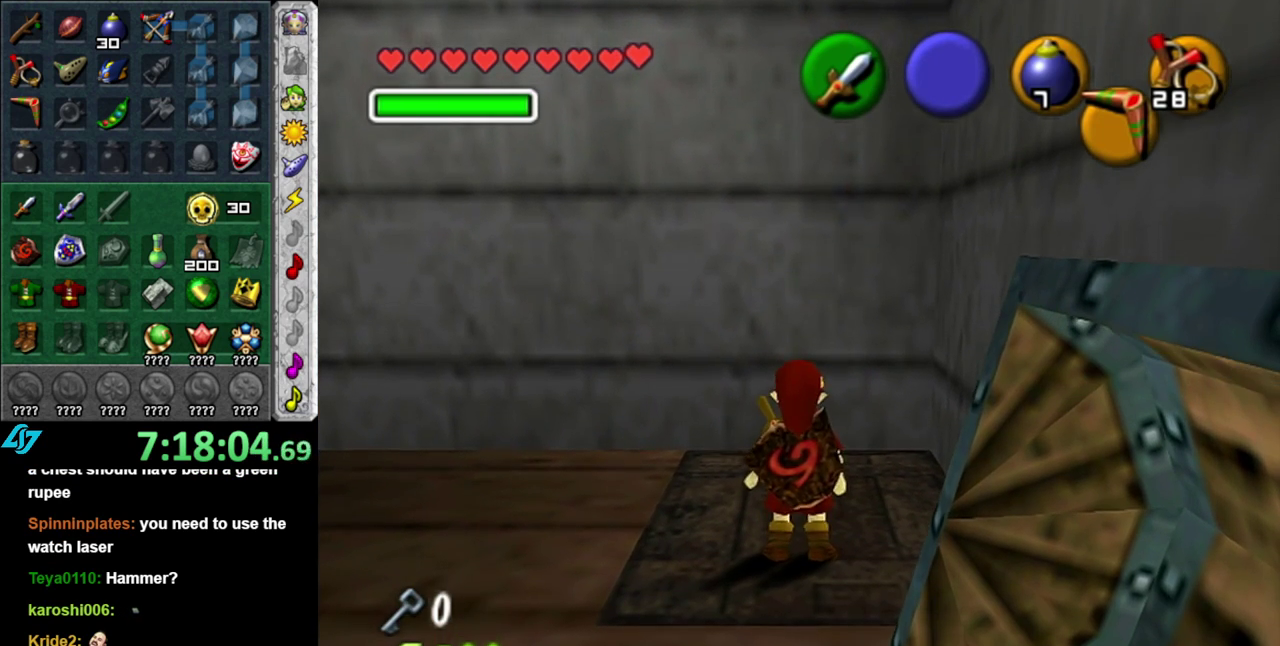
{"buttons": [], "left_stick": "center", "right_stick": "center", "events": [[50, "left_stick", "up"], [333, "left_stick", "center"]]}
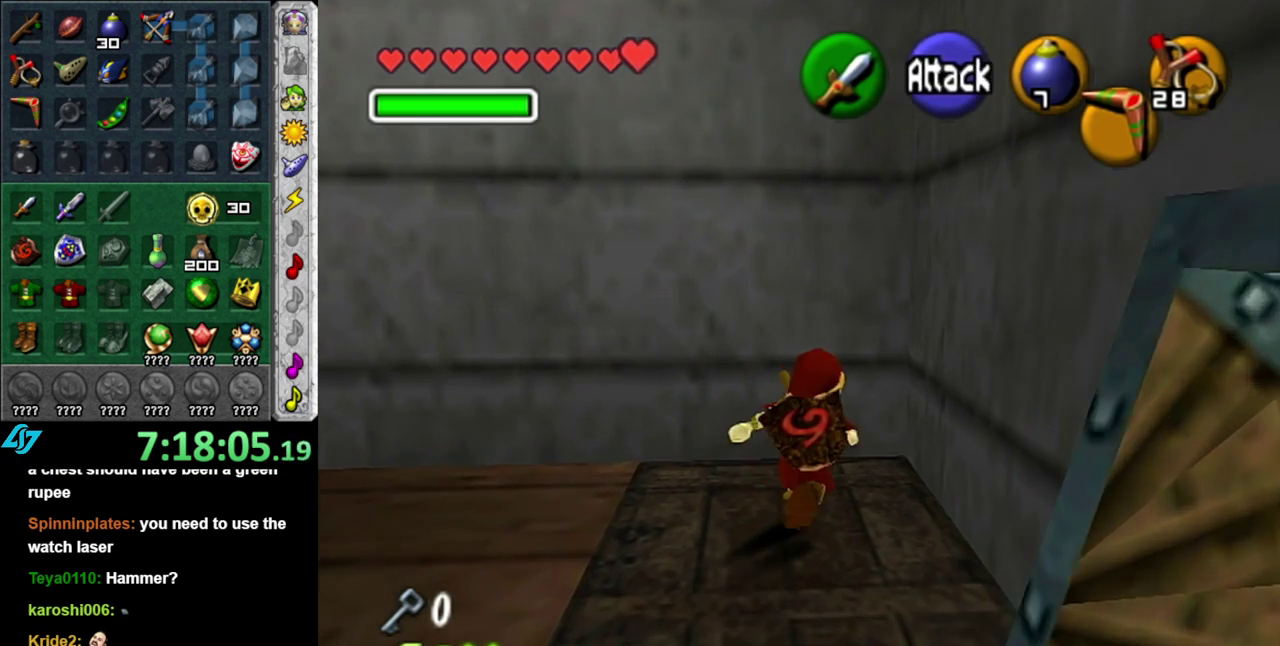
{"buttons": [], "left_stick": "center", "right_stick": "center", "events": [[150, "left_stick", "down"], [267, "left_stick", "down-left"], [400, "left_stick", "center"]]}
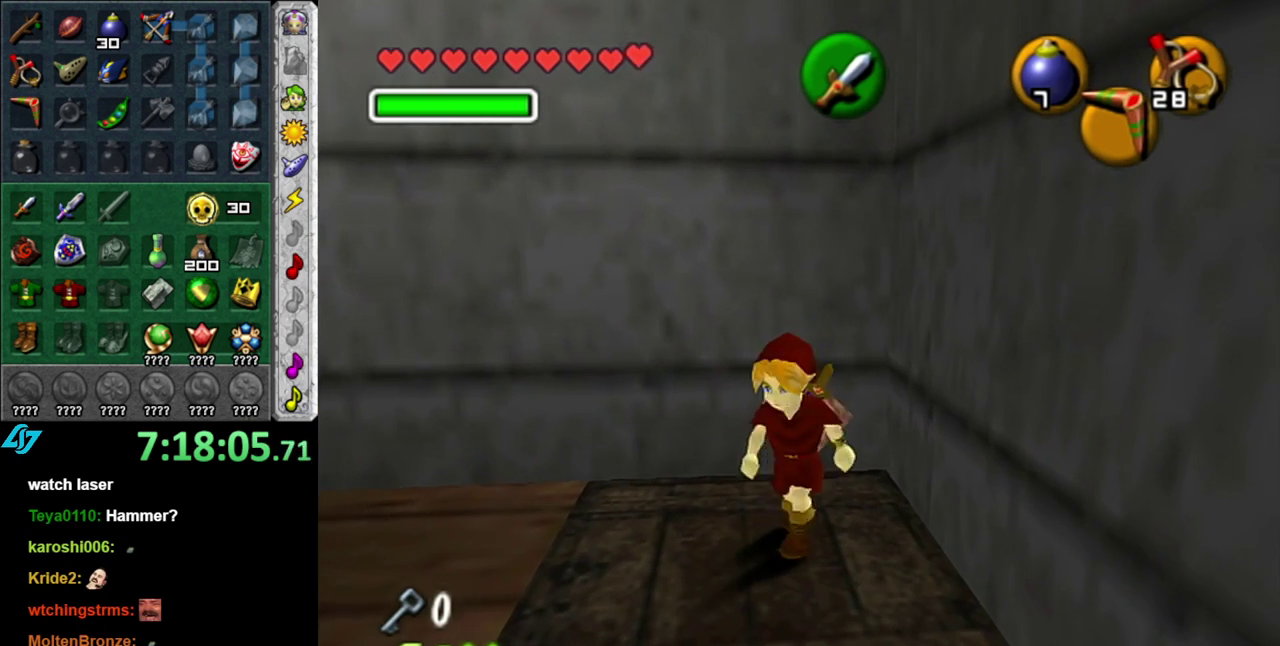
{"buttons": ["L1"], "left_stick": "center", "right_stick": "center", "events": [[233, "left_stick", "up-right"], [367, "left_stick", "center"], [400, "L1", "down"]]}
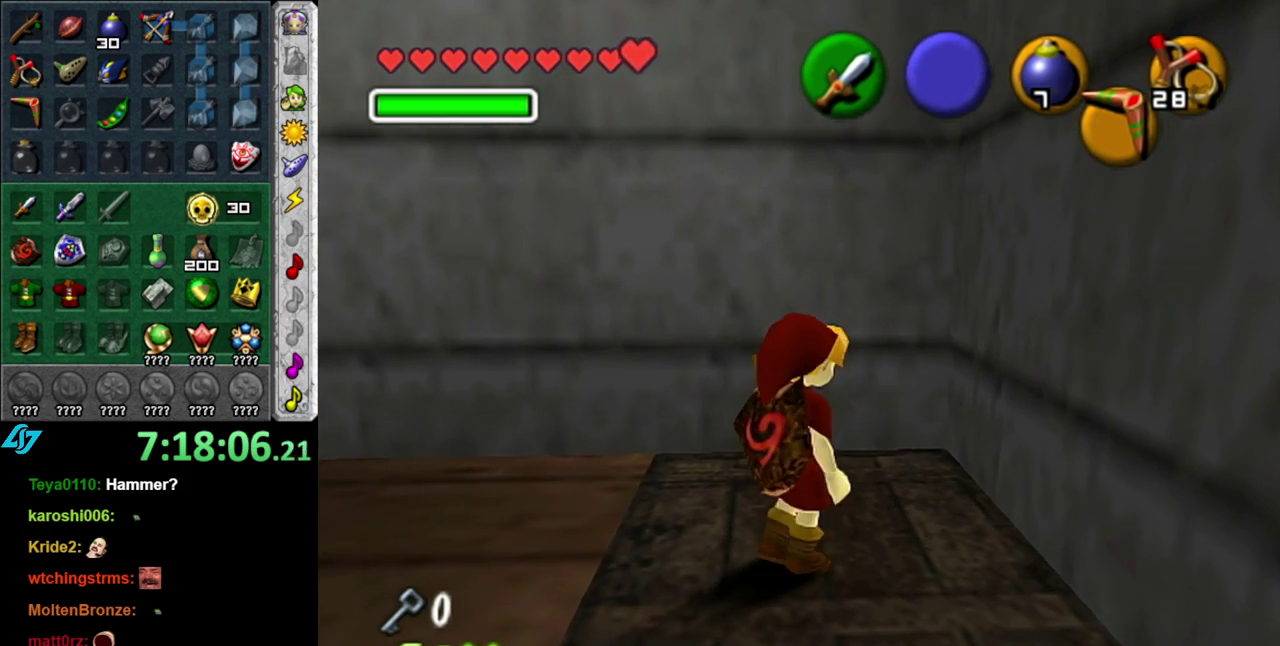
{"buttons": [], "left_stick": "down", "right_stick": "center", "events": [[200, "L1", "up"], [433, "left_stick", "down"]]}
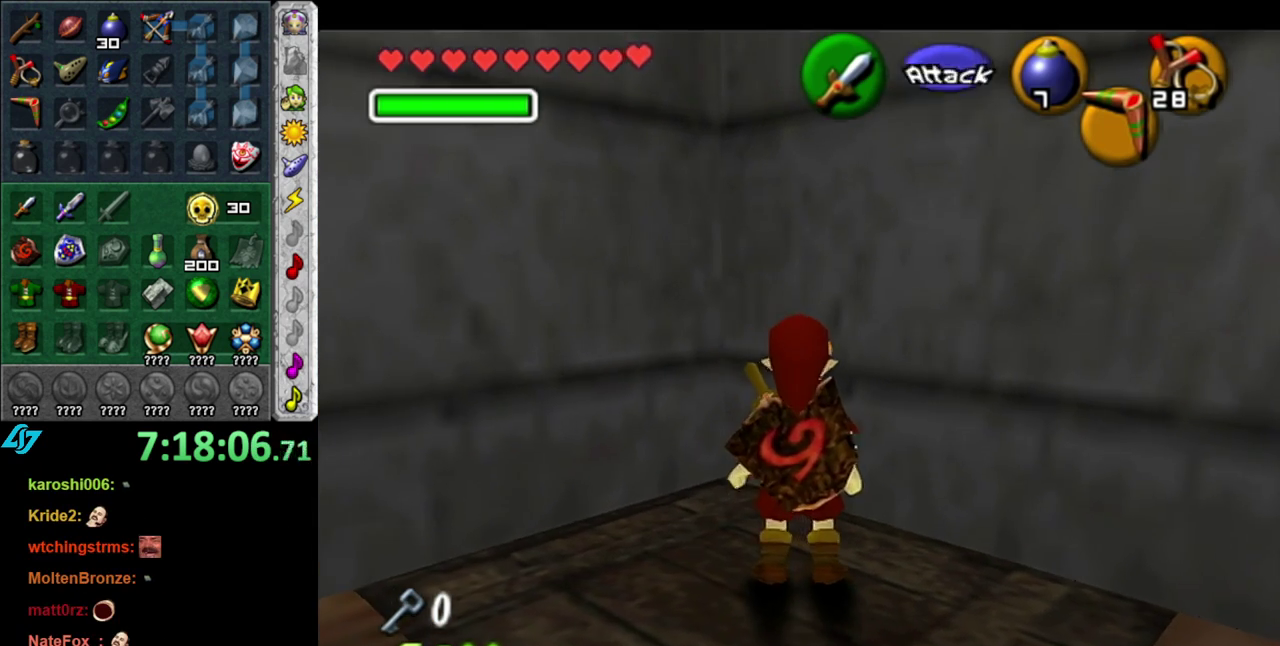
{"buttons": [], "left_stick": "down", "right_stick": "center", "events": []}
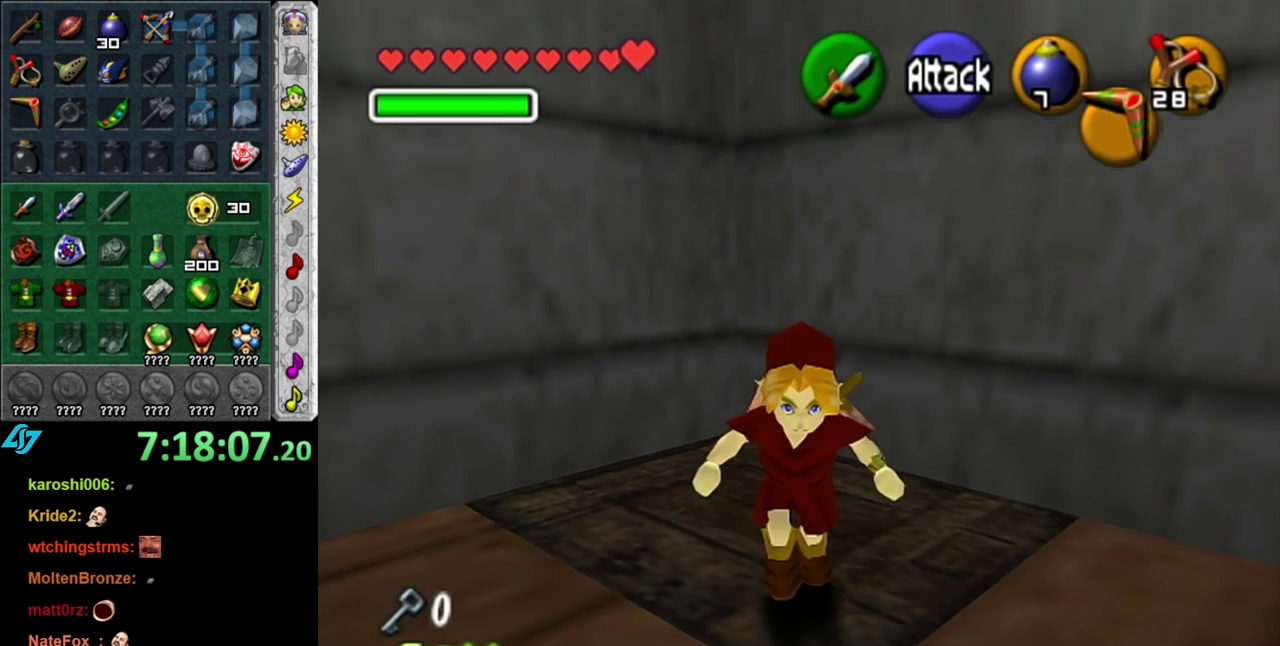
{"buttons": [], "left_stick": "up", "right_stick": "center", "events": [[17, "left_stick", "center"], [233, "left_stick", "up"]]}
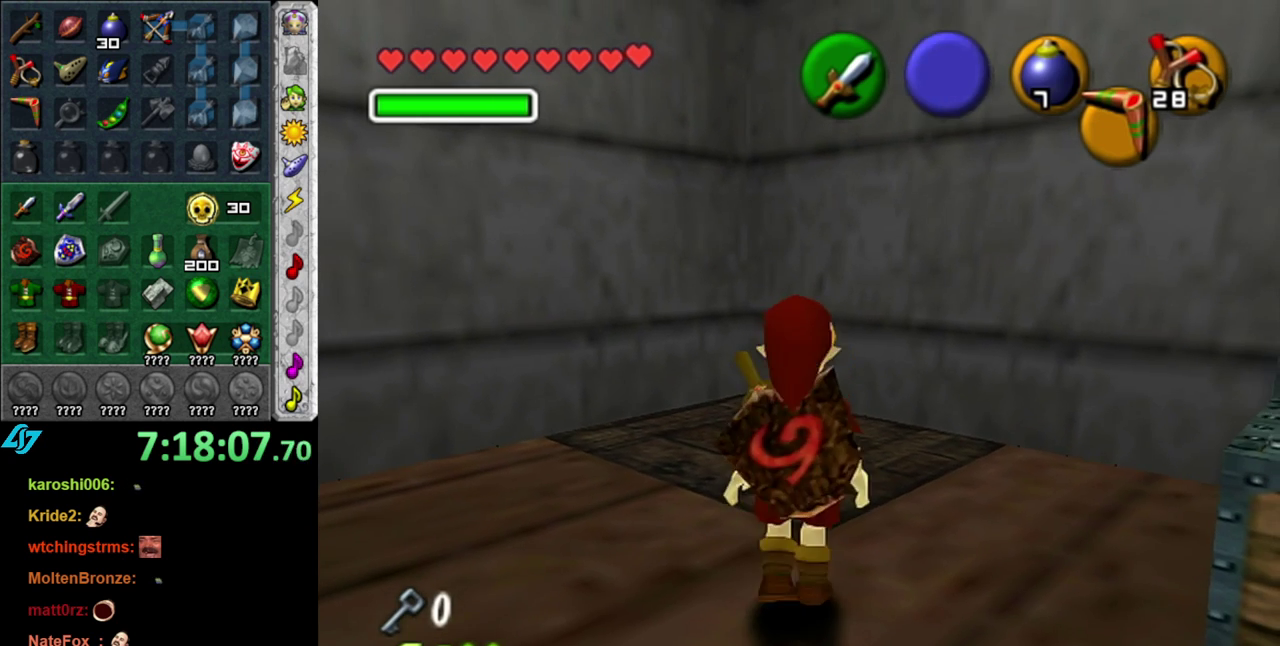
{"buttons": [], "left_stick": "center", "right_stick": "center", "events": [[450, "left_stick", "center"]]}